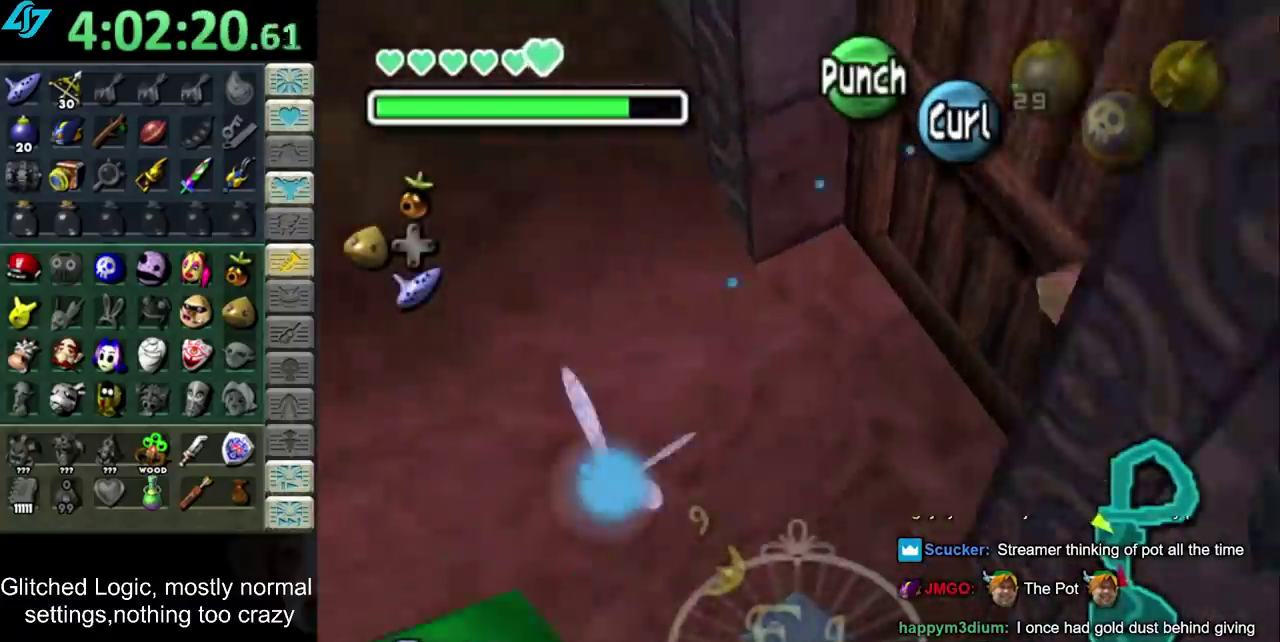
Gameplay with a controller; each line is a JSON object with the inputs held at the frame after it. "events" lists button and stick changes between this image and that frame as [ms after this image, input, new state], when the widget could be followed in between. Not read: L3 R3.
{"buttons": [], "left_stick": "up-left", "right_stick": "center", "events": [[183, "left_stick", "center"], [300, "left_stick", "up-left"]]}
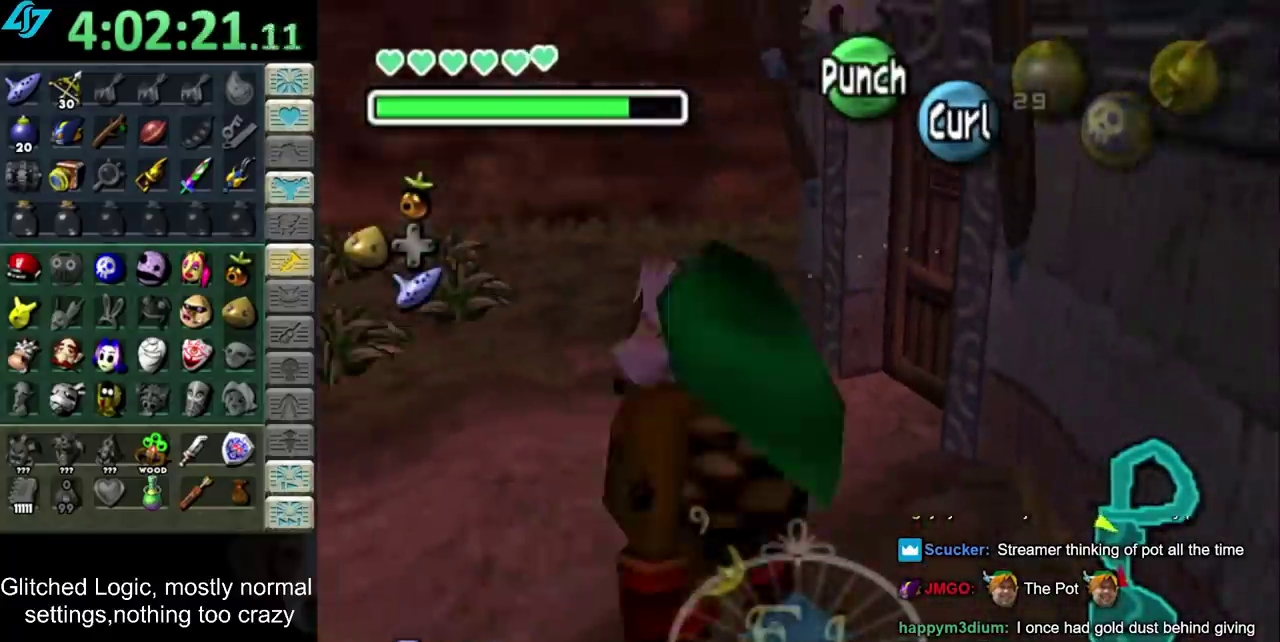
{"buttons": [], "left_stick": "center", "right_stick": "center", "events": [[133, "left_stick", "center"]]}
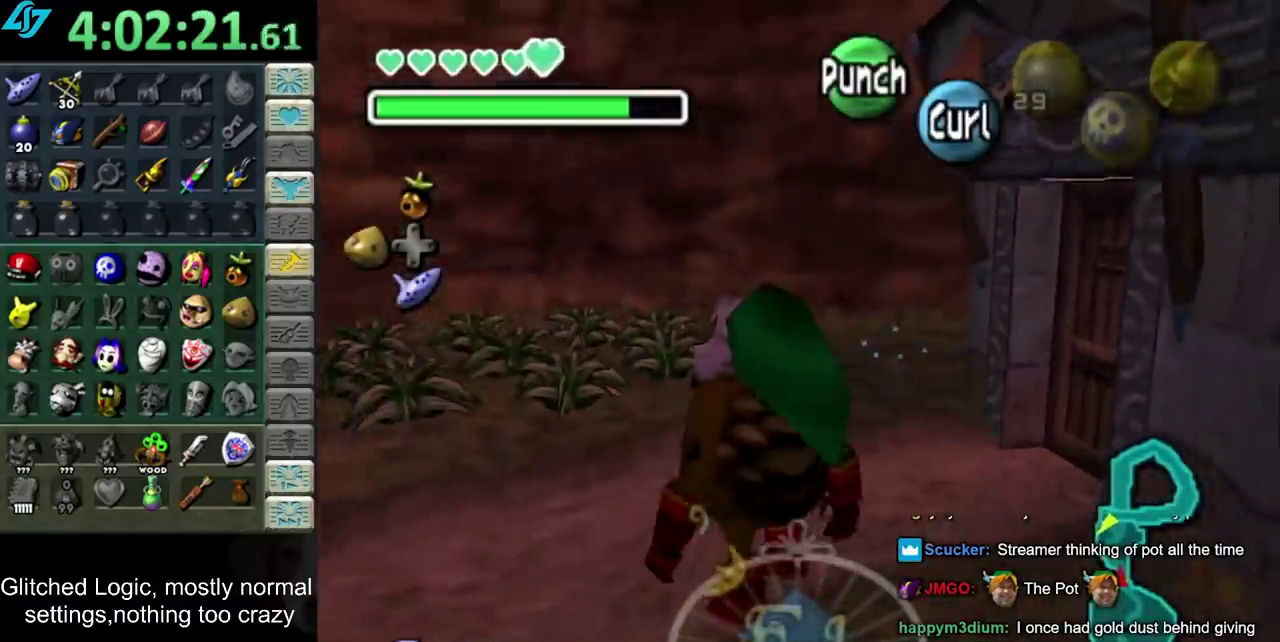
{"buttons": [], "left_stick": "center", "right_stick": "center", "events": [[367, "CIRCLE", "down"], [367, "CROSS", "down"], [450, "CIRCLE", "up"], [450, "CROSS", "up"]]}
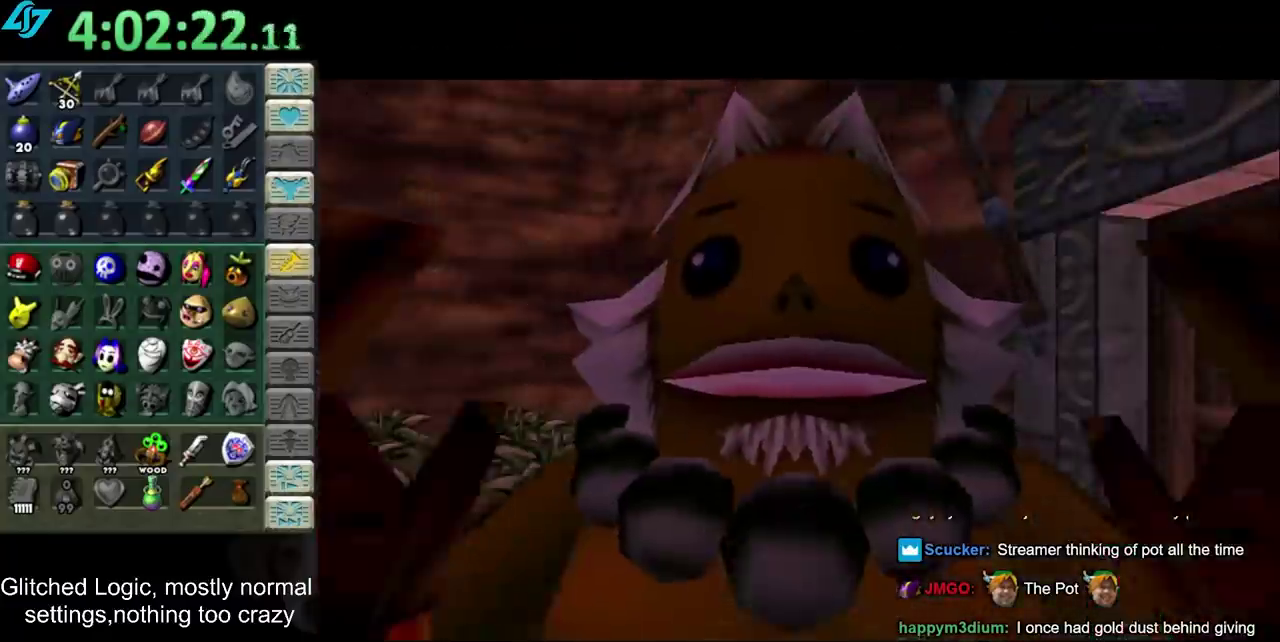
{"buttons": [], "left_stick": "center", "right_stick": "center", "events": [[50, "CIRCLE", "down"], [50, "CROSS", "down"], [100, "CIRCLE", "up"], [100, "CROSS", "up"], [200, "CIRCLE", "down"], [233, "CROSS", "down"], [300, "CIRCLE", "up"], [300, "CROSS", "up"], [400, "CIRCLE", "down"], [400, "CROSS", "down"], [483, "CIRCLE", "up"], [483, "CROSS", "up"]]}
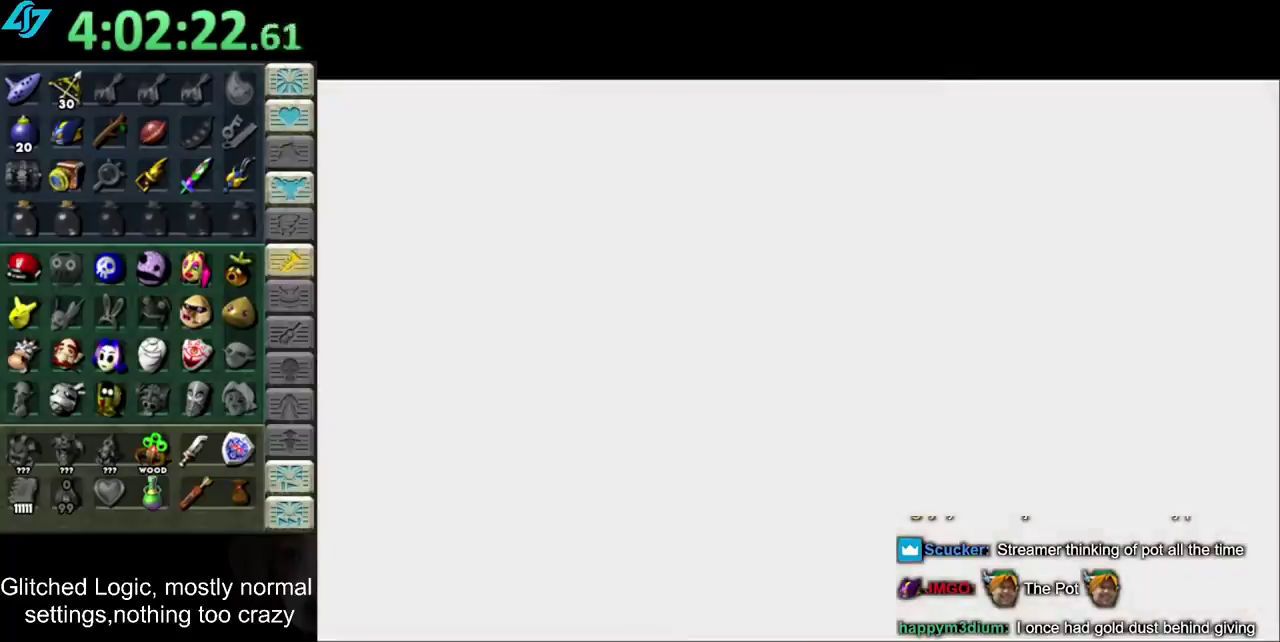
{"buttons": [], "left_stick": "up-right", "right_stick": "center", "events": [[300, "left_stick", "up-right"]]}
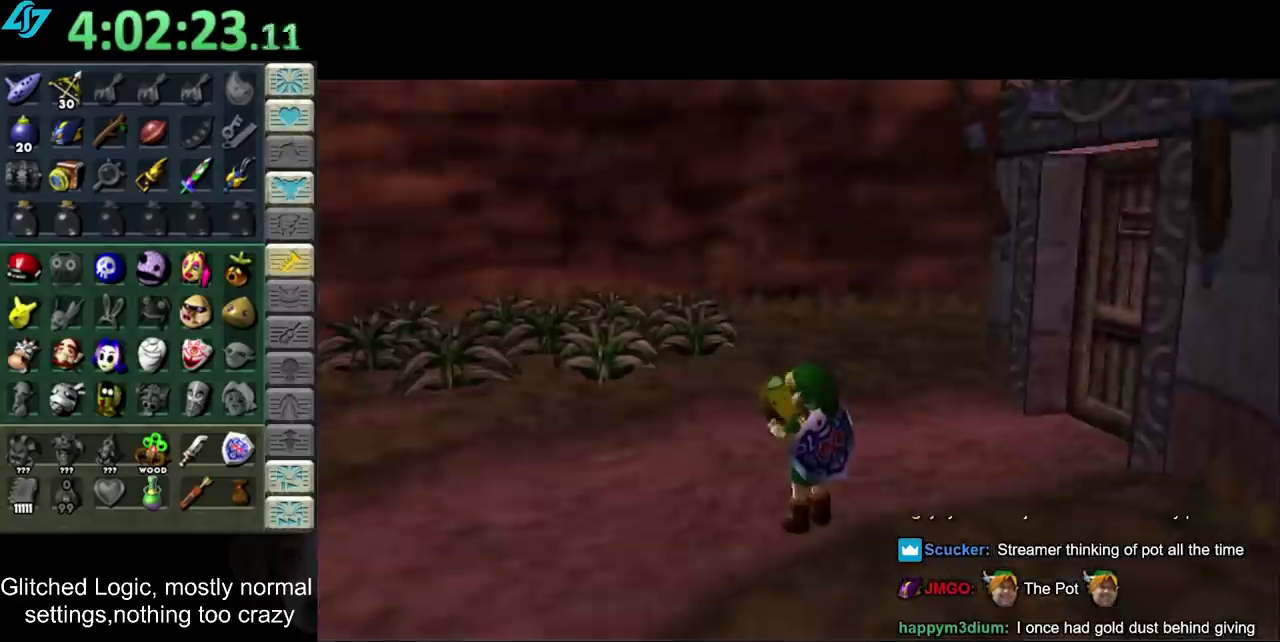
{"buttons": [], "left_stick": "center", "right_stick": "center", "events": [[117, "left_stick", "center"]]}
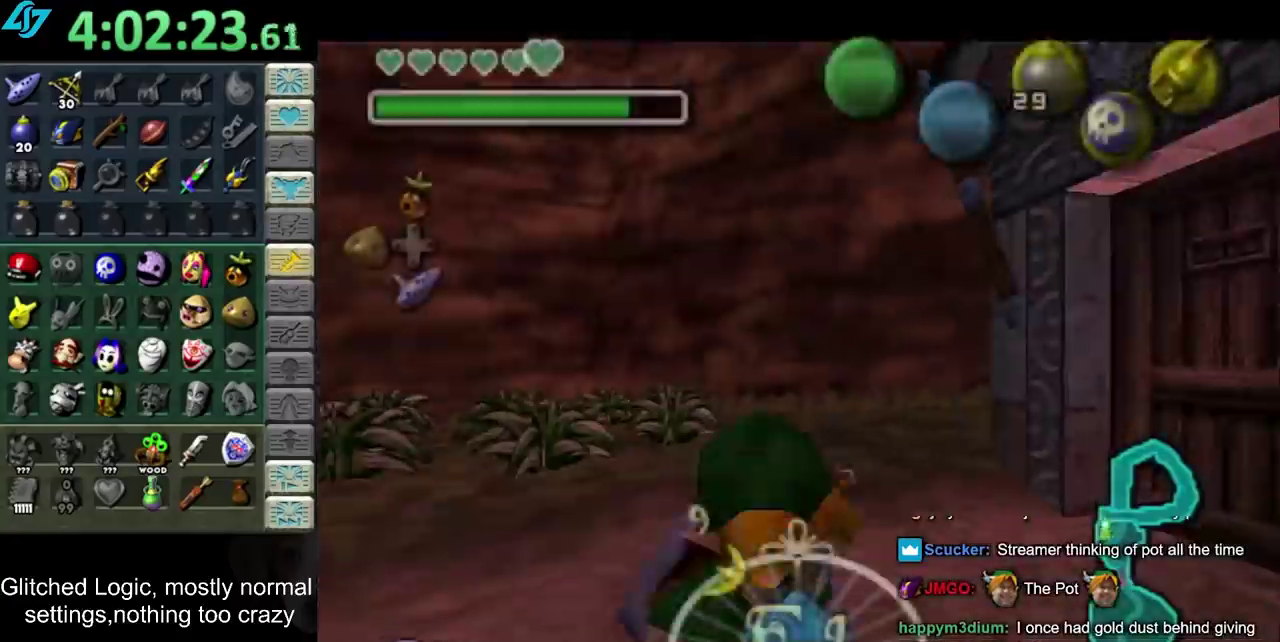
{"buttons": [], "left_stick": "up-right", "right_stick": "center", "events": [[17, "CIRCLE", "down"], [50, "CROSS", "down"], [100, "CROSS", "up"], [150, "CIRCLE", "up"], [200, "CIRCLE", "down"], [200, "CROSS", "down"], [200, "left_stick", "up"], [267, "CIRCLE", "up"], [267, "CROSS", "up"], [267, "left_stick", "up-right"], [367, "CIRCLE", "down"], [367, "CROSS", "down"], [450, "CIRCLE", "up"], [450, "CROSS", "up"]]}
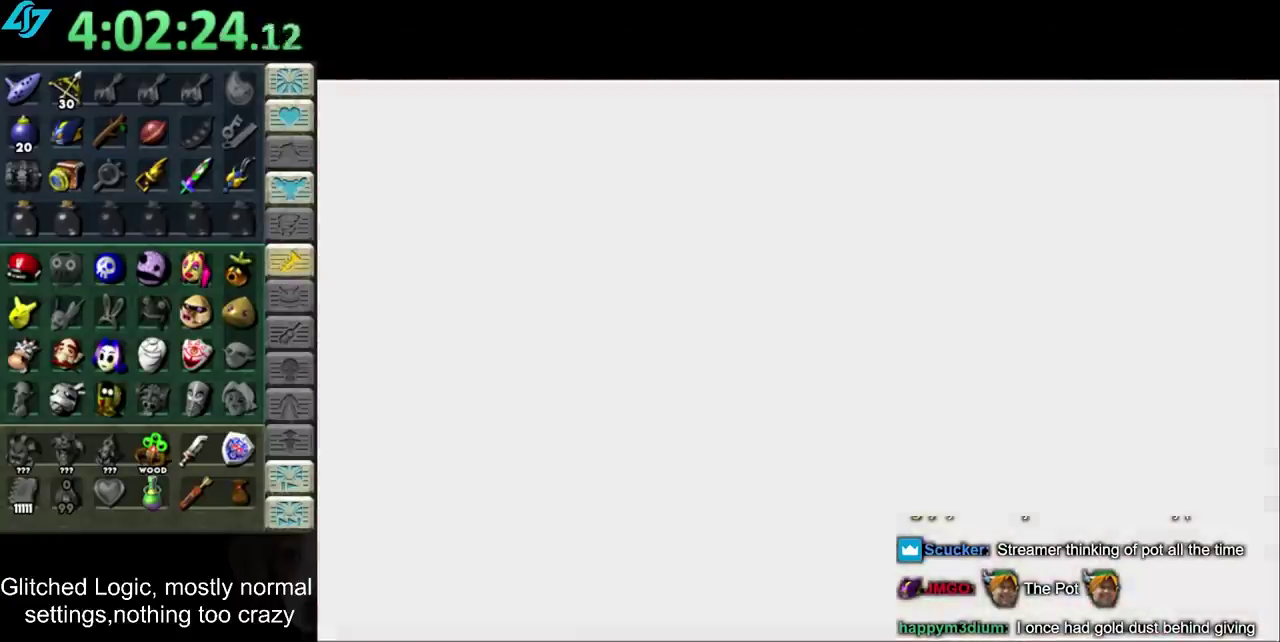
{"buttons": [], "left_stick": "up-right", "right_stick": "center", "events": []}
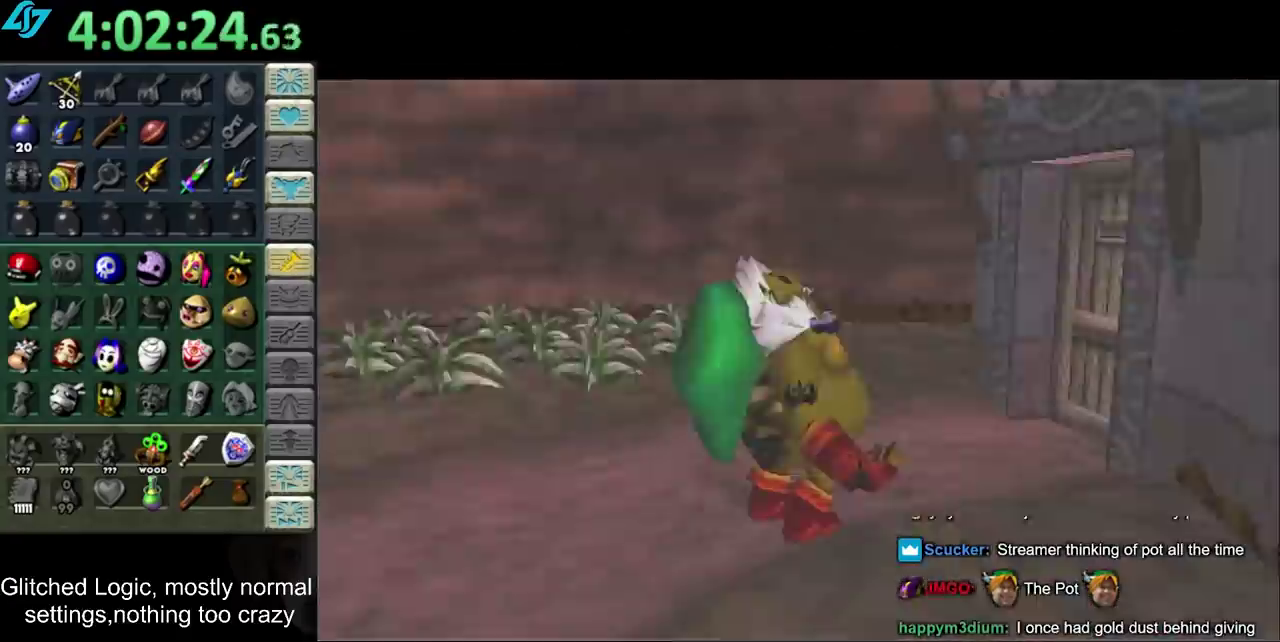
{"buttons": [], "left_stick": "up-right", "right_stick": "center", "events": []}
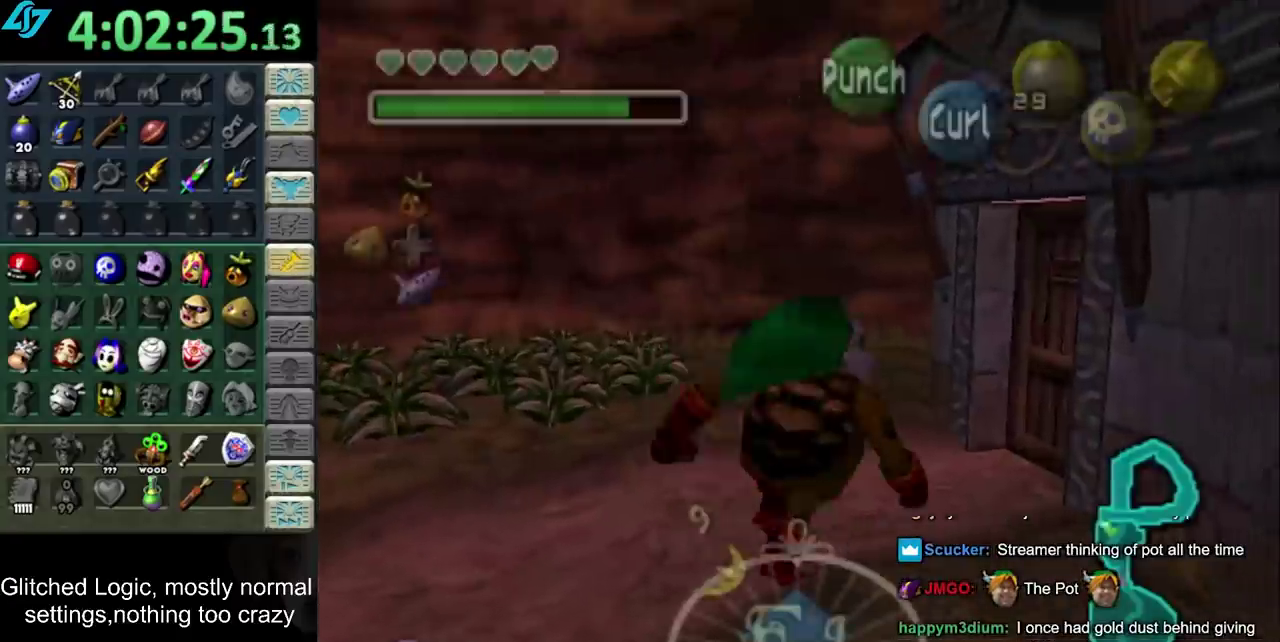
{"buttons": [], "left_stick": "center", "right_stick": "center", "events": [[483, "left_stick", "center"]]}
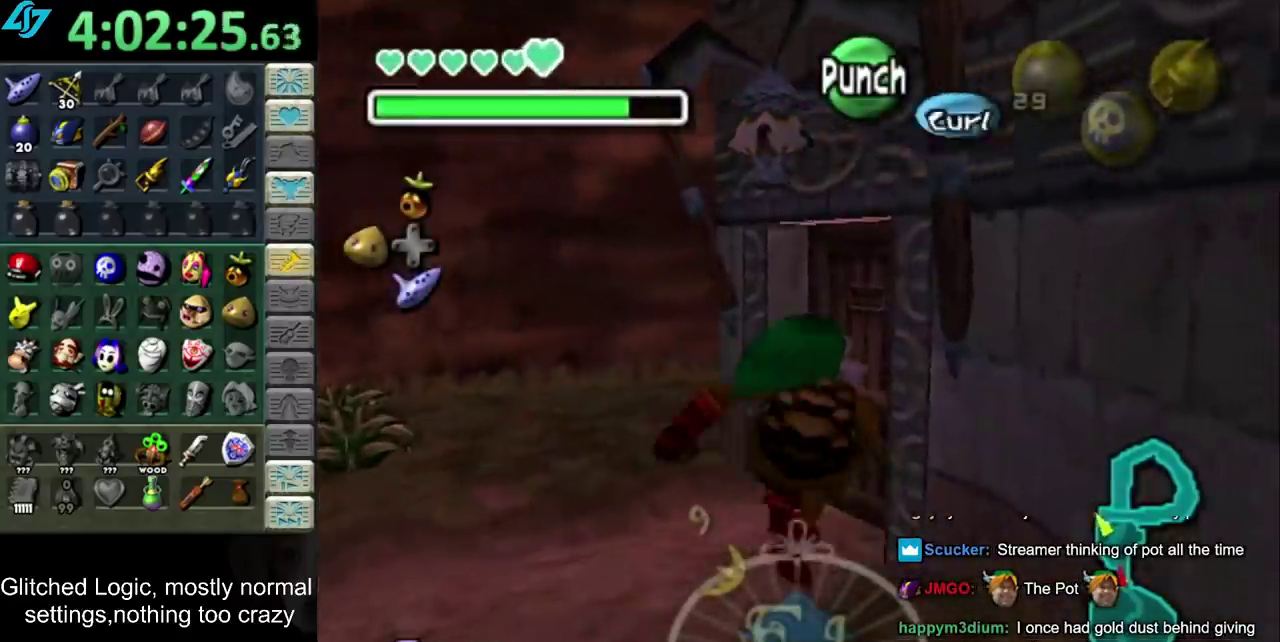
{"buttons": ["CROSS"], "left_stick": "center", "right_stick": "center", "events": [[100, "left_stick", "down-left"], [200, "left_stick", "center"], [367, "CROSS", "down"]]}
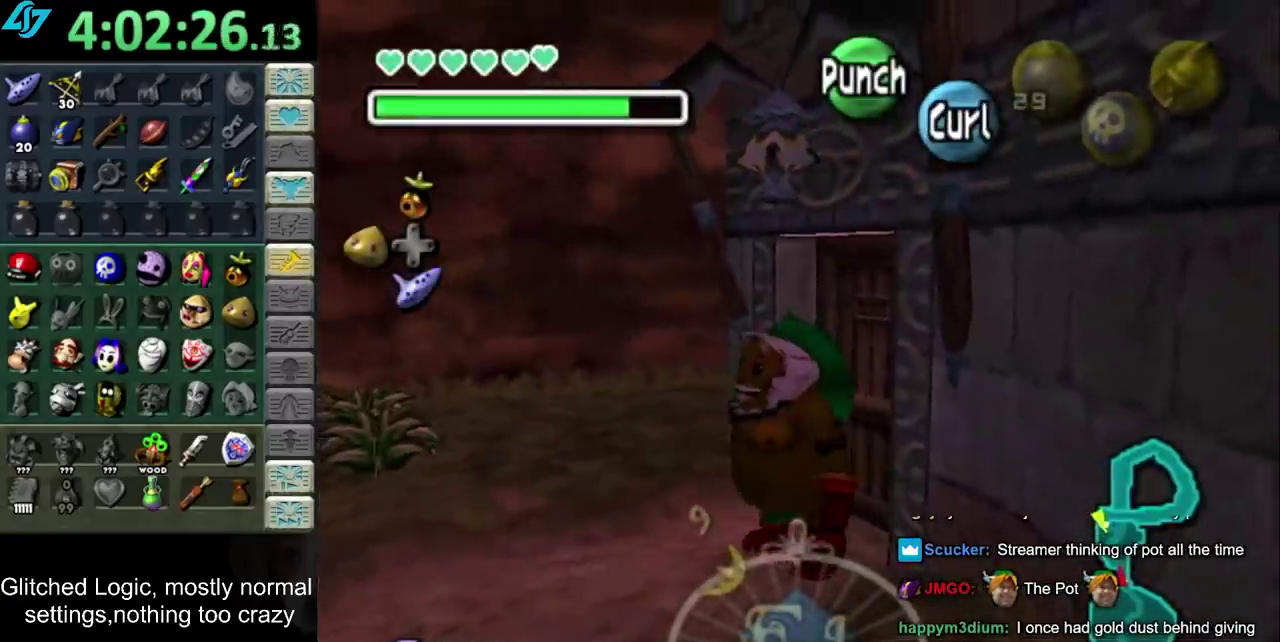
{"buttons": ["CROSS", "CIRCLE"], "left_stick": "center", "right_stick": "center", "events": [[267, "CIRCLE", "down"]]}
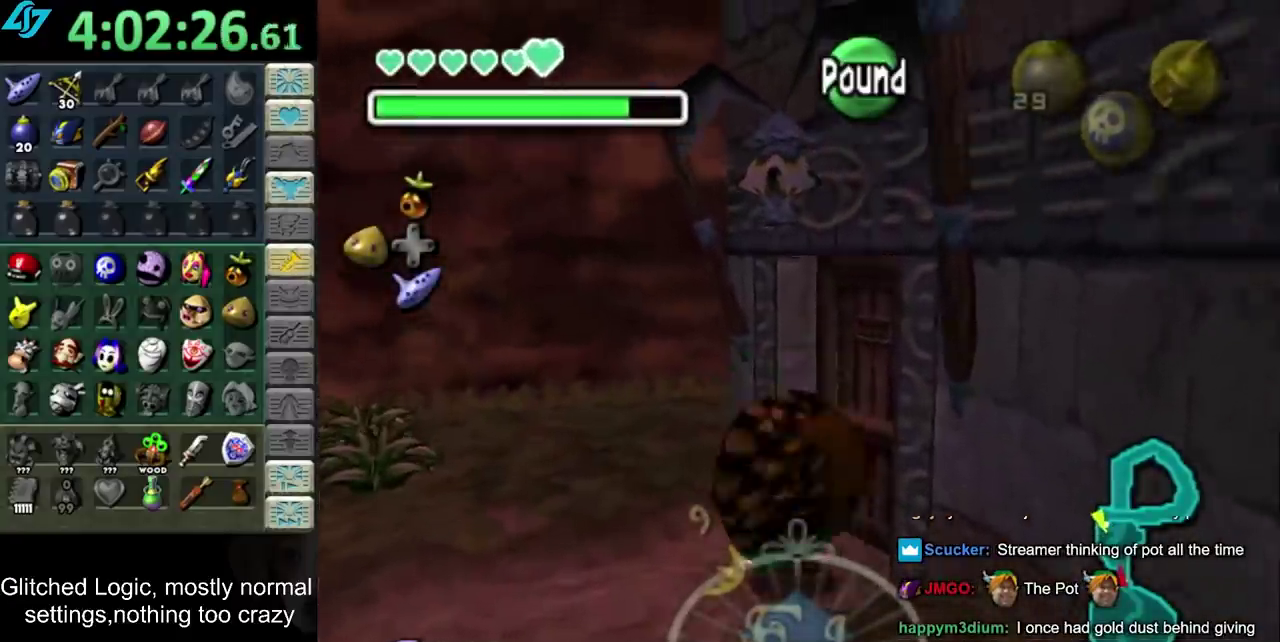
{"buttons": [], "left_stick": "center", "right_stick": "center", "events": [[50, "CIRCLE", "up"], [200, "CROSS", "up"]]}
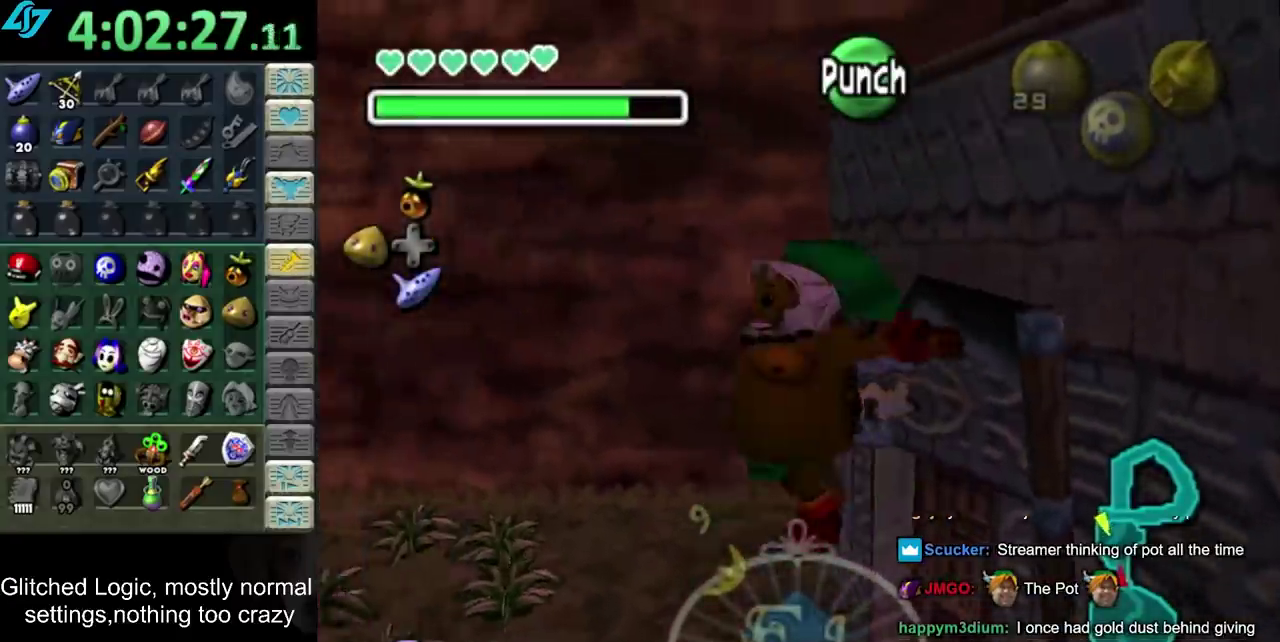
{"buttons": [], "left_stick": "up-right", "right_stick": "center", "events": [[300, "left_stick", "up-right"]]}
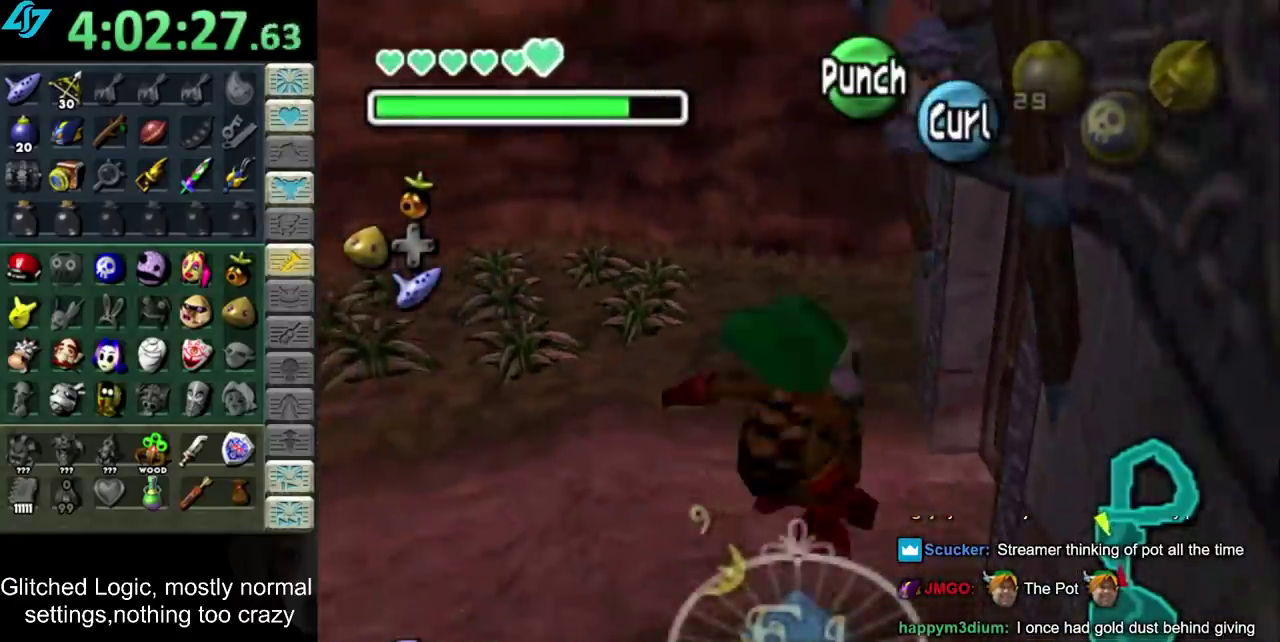
{"buttons": [], "left_stick": "center", "right_stick": "center", "events": [[67, "left_stick", "right"], [300, "L1", "down"], [300, "left_stick", "center"], [450, "L1", "up"]]}
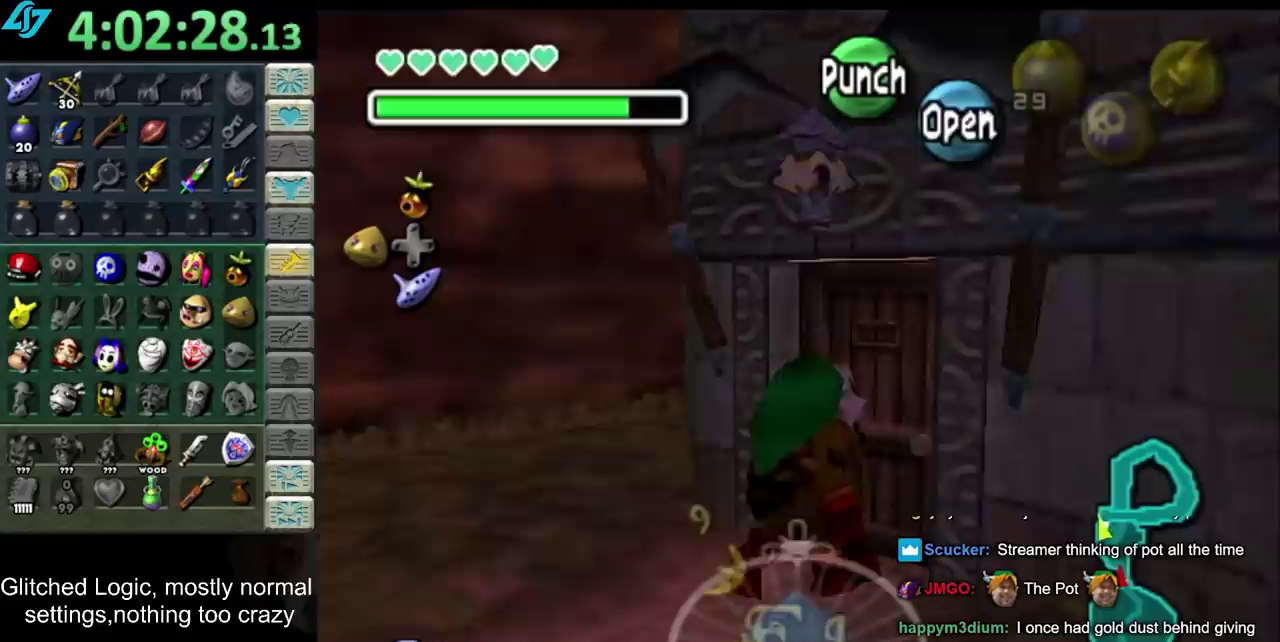
{"buttons": ["CROSS"], "left_stick": "center", "right_stick": "center", "events": [[333, "CROSS", "down"]]}
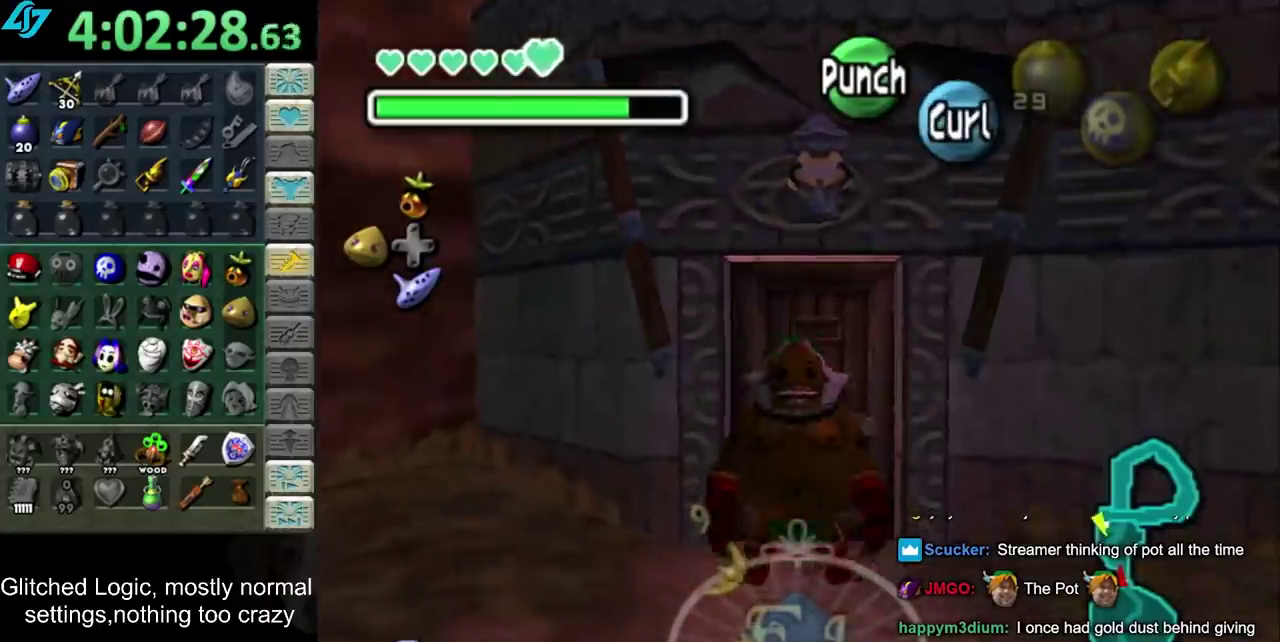
{"buttons": [], "left_stick": "center", "right_stick": "center", "events": [[300, "CIRCLE", "down"], [383, "CIRCLE", "up"], [383, "CROSS", "up"]]}
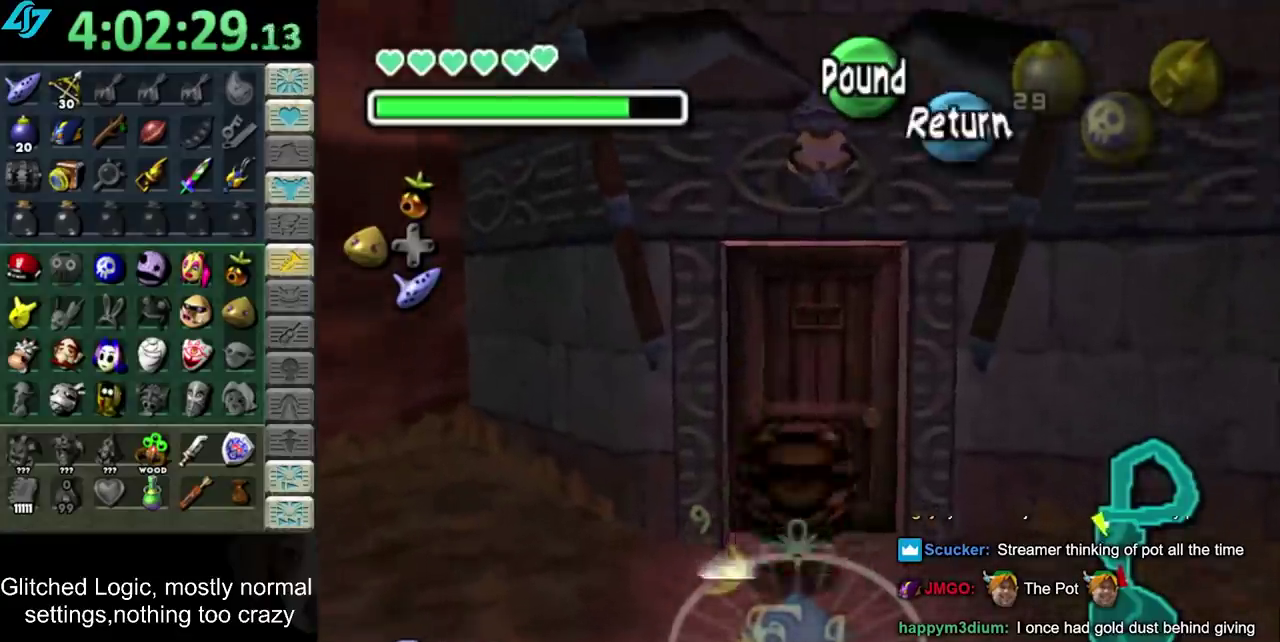
{"buttons": [], "left_stick": "center", "right_stick": "center", "events": []}
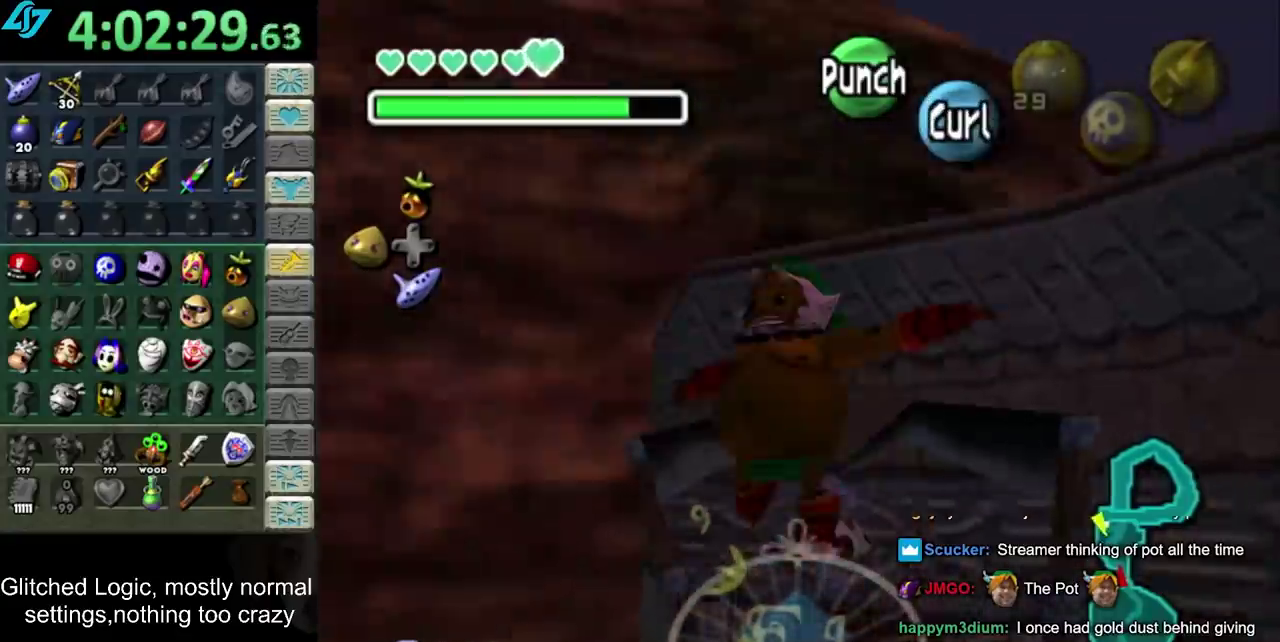
{"buttons": [], "left_stick": "center", "right_stick": "center", "events": []}
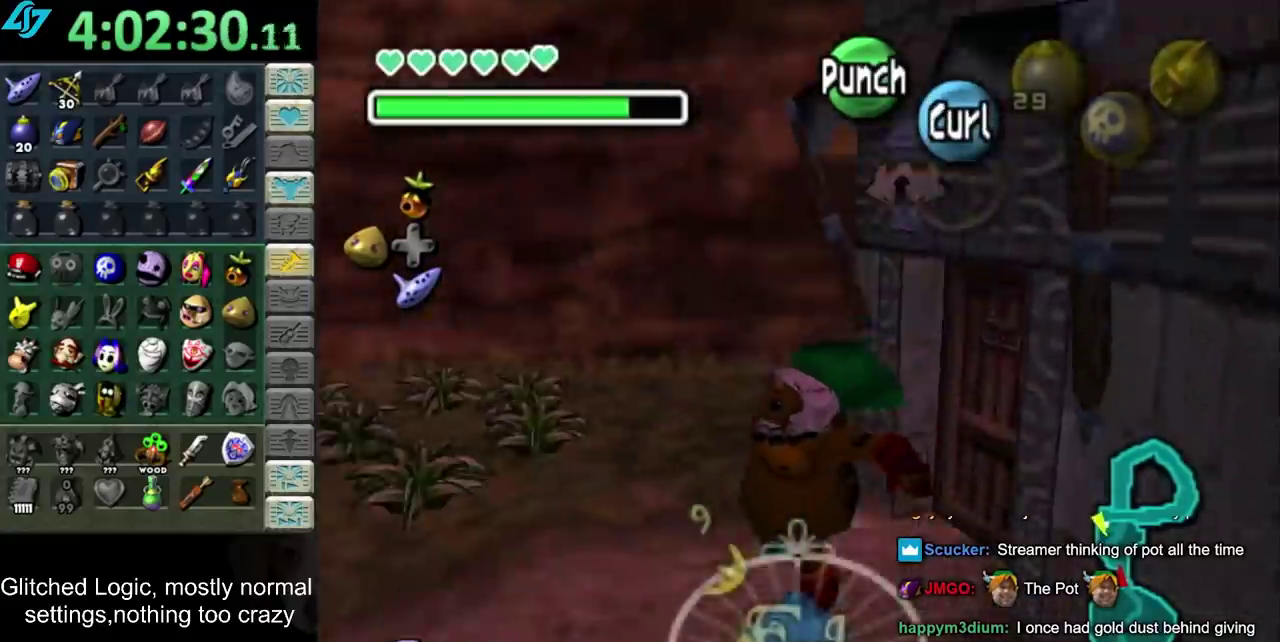
{"buttons": [], "left_stick": "up-right", "right_stick": "center", "events": [[67, "left_stick", "up-right"]]}
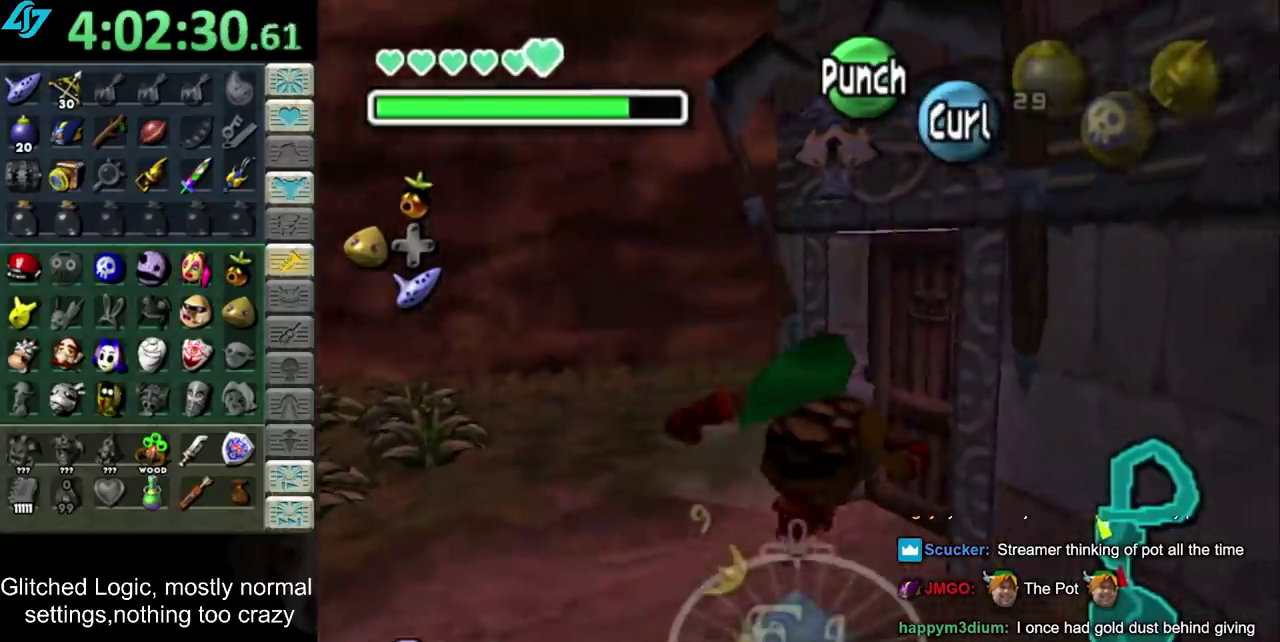
{"buttons": [], "left_stick": "center", "right_stick": "center", "events": [[50, "L1", "down"], [83, "left_stick", "center"], [233, "L1", "up"]]}
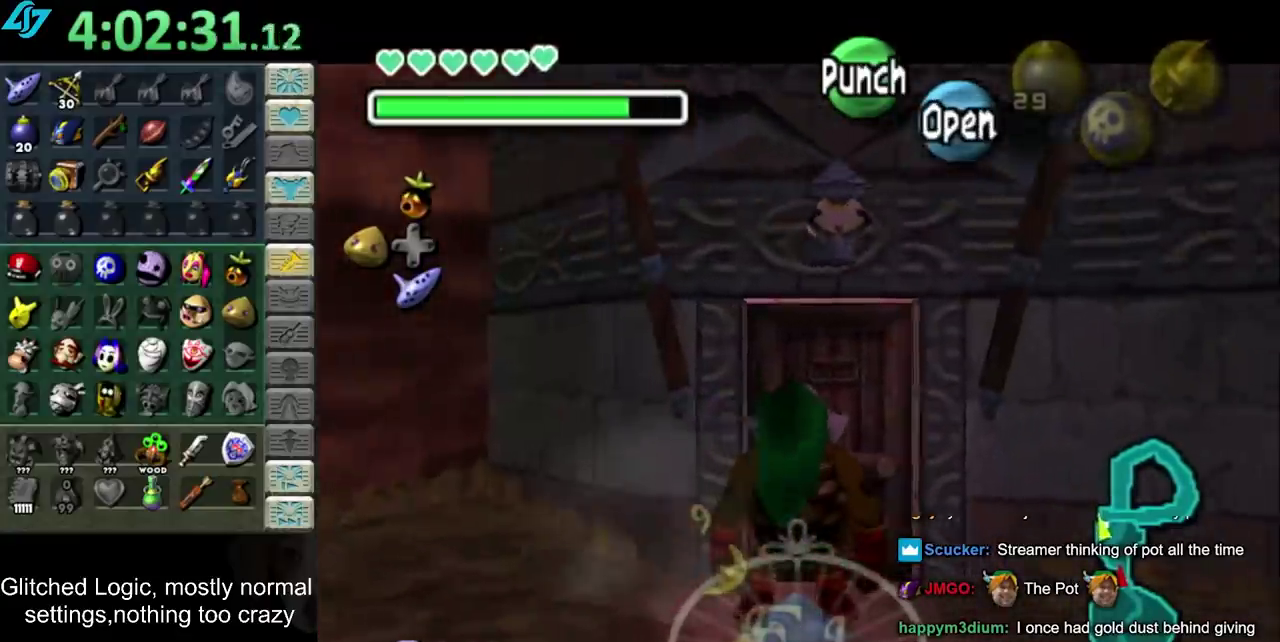
{"buttons": ["CROSS"], "left_stick": "center", "right_stick": "center", "events": [[167, "CROSS", "down"]]}
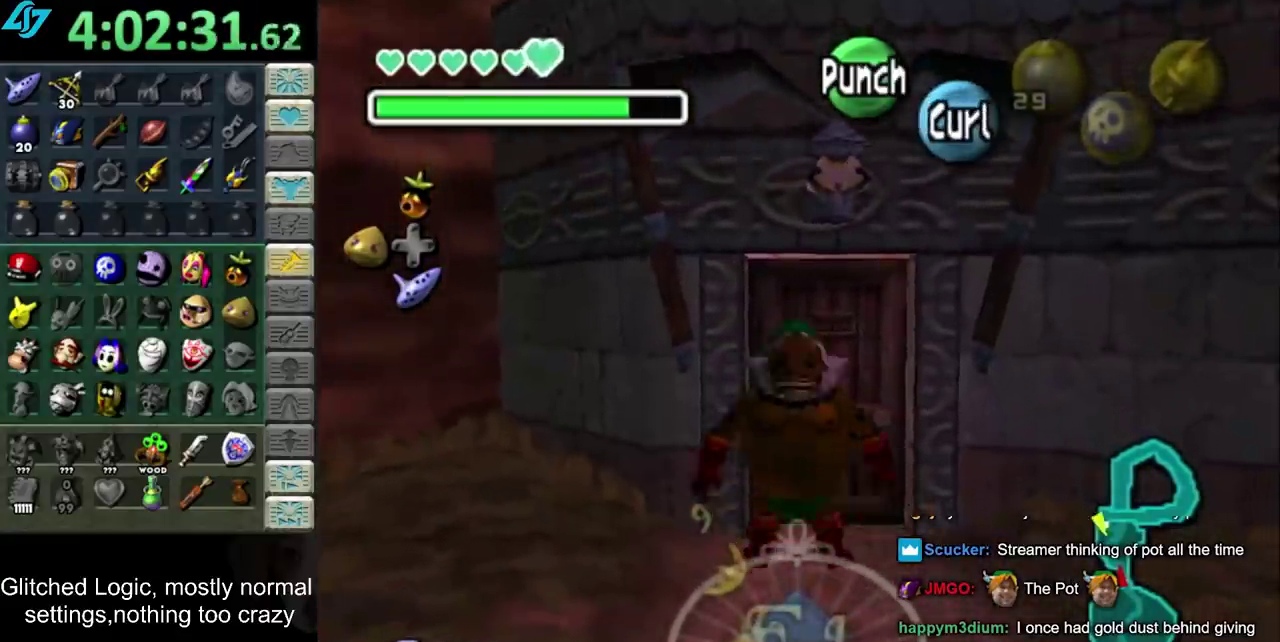
{"buttons": [], "left_stick": "center", "right_stick": "center", "events": [[167, "CIRCLE", "down"], [267, "CIRCLE", "up"], [300, "CROSS", "up"]]}
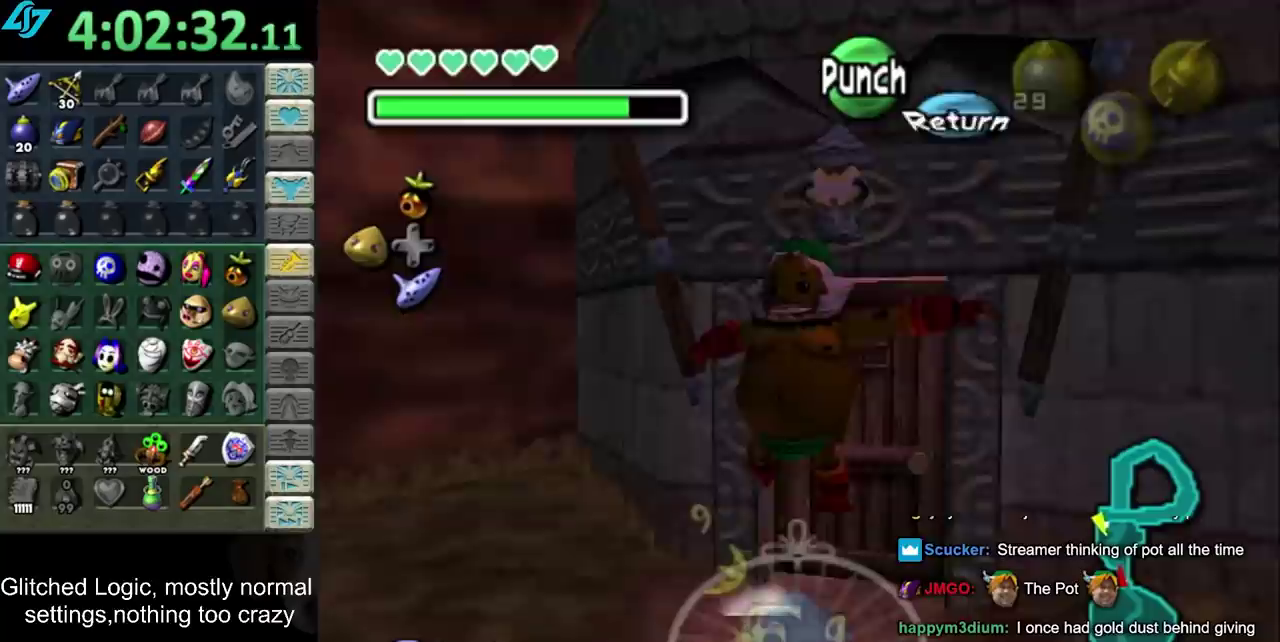
{"buttons": [], "left_stick": "center", "right_stick": "center", "events": []}
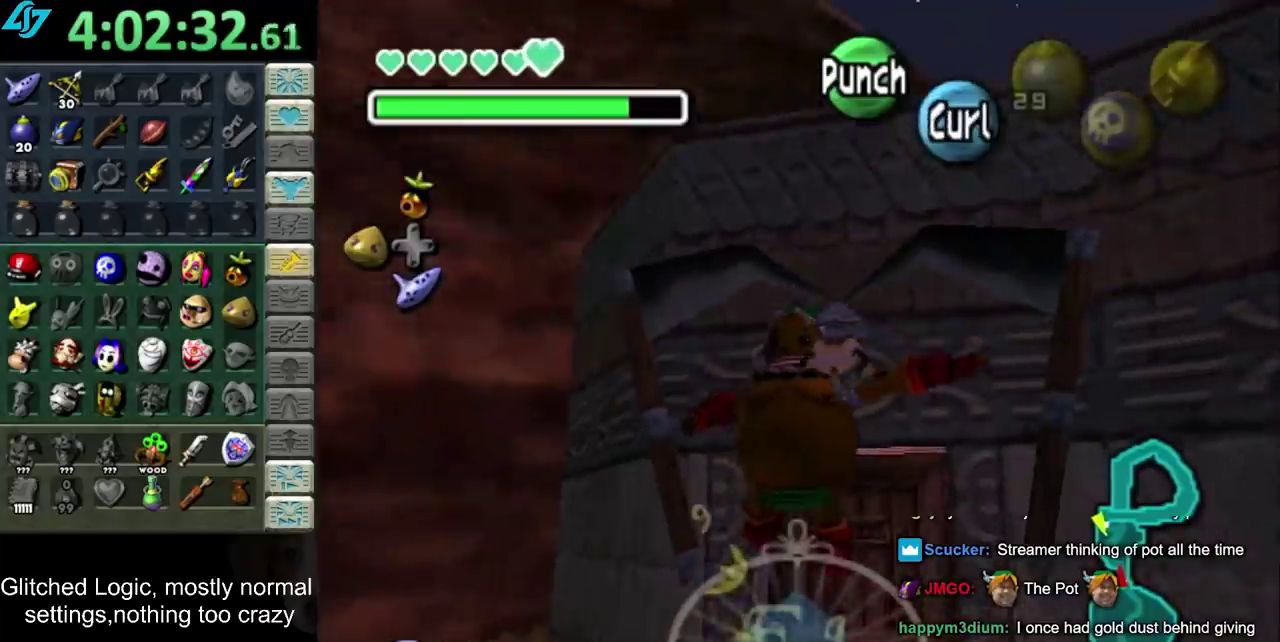
{"buttons": [], "left_stick": "up-right", "right_stick": "center", "events": [[333, "left_stick", "up-right"]]}
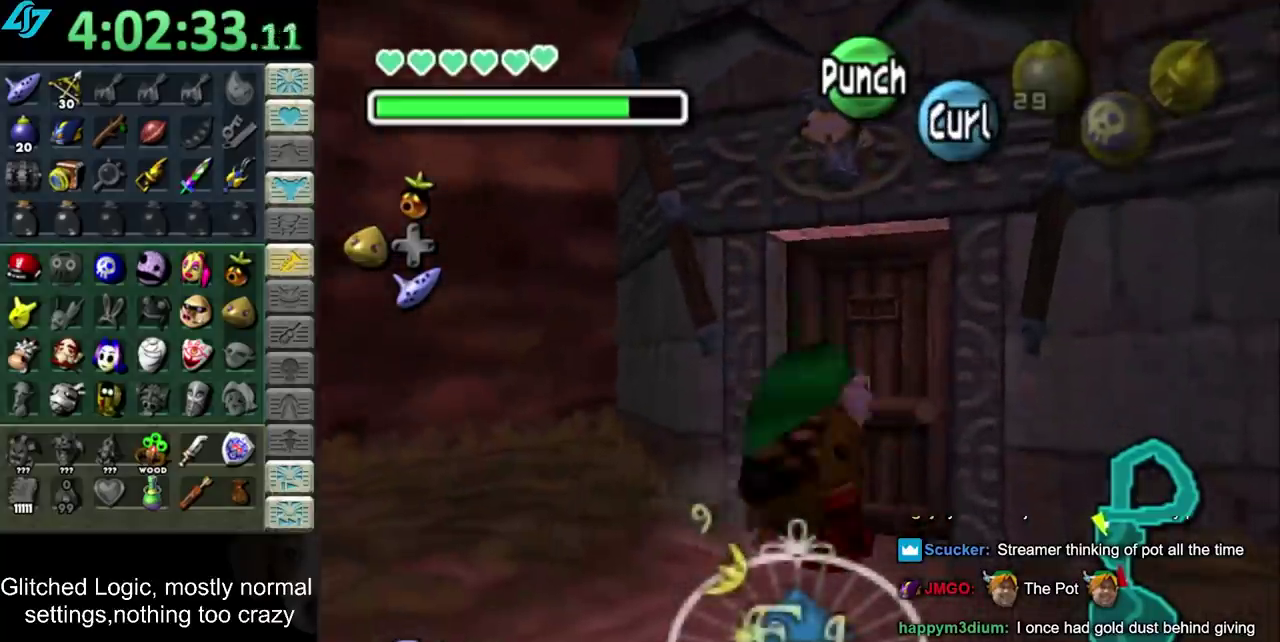
{"buttons": [], "left_stick": "center", "right_stick": "center", "events": [[50, "left_stick", "up"], [117, "left_stick", "center"], [150, "L1", "down"], [317, "L1", "up"]]}
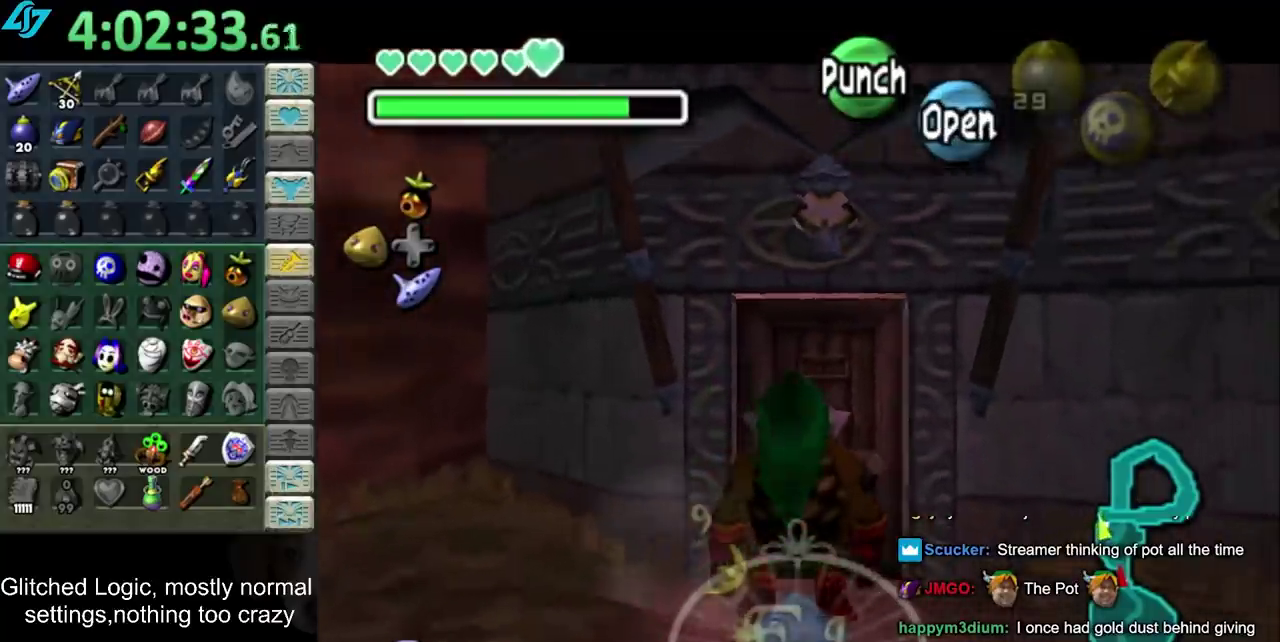
{"buttons": ["CROSS"], "left_stick": "center", "right_stick": "center", "events": [[83, "left_stick", "down"], [150, "left_stick", "center"], [333, "CROSS", "down"]]}
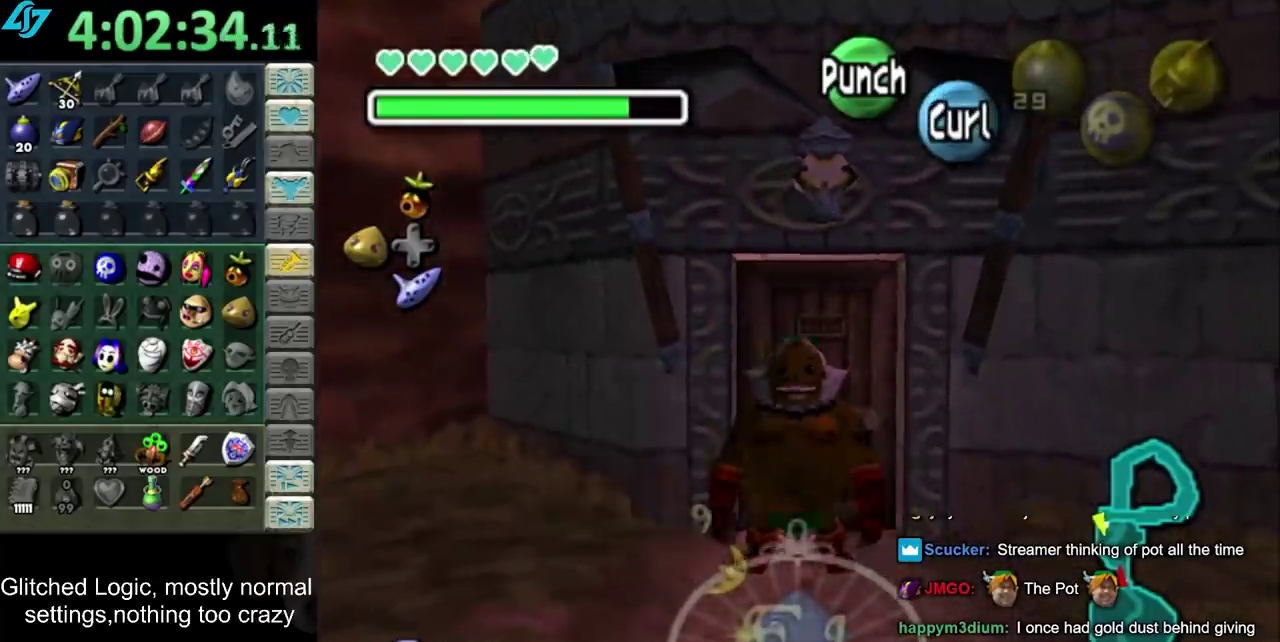
{"buttons": [], "left_stick": "center", "right_stick": "center", "events": [[333, "CIRCLE", "down"], [483, "CIRCLE", "up"], [483, "CROSS", "up"]]}
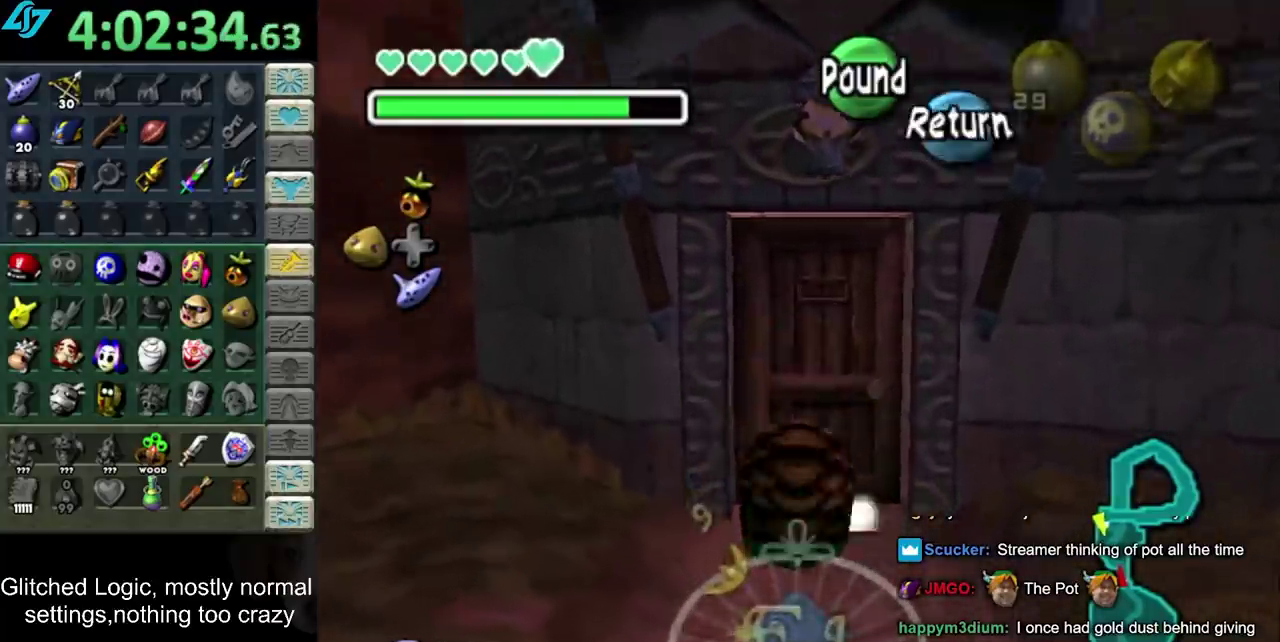
{"buttons": [], "left_stick": "center", "right_stick": "center", "events": []}
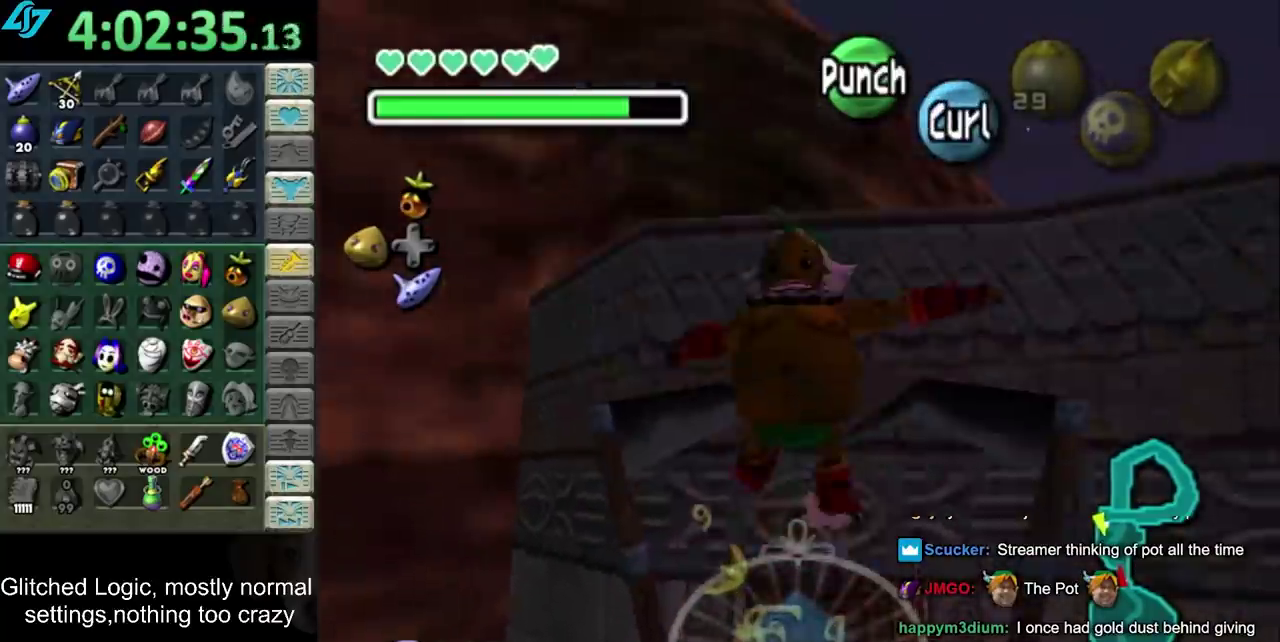
{"buttons": [], "left_stick": "center", "right_stick": "center", "events": []}
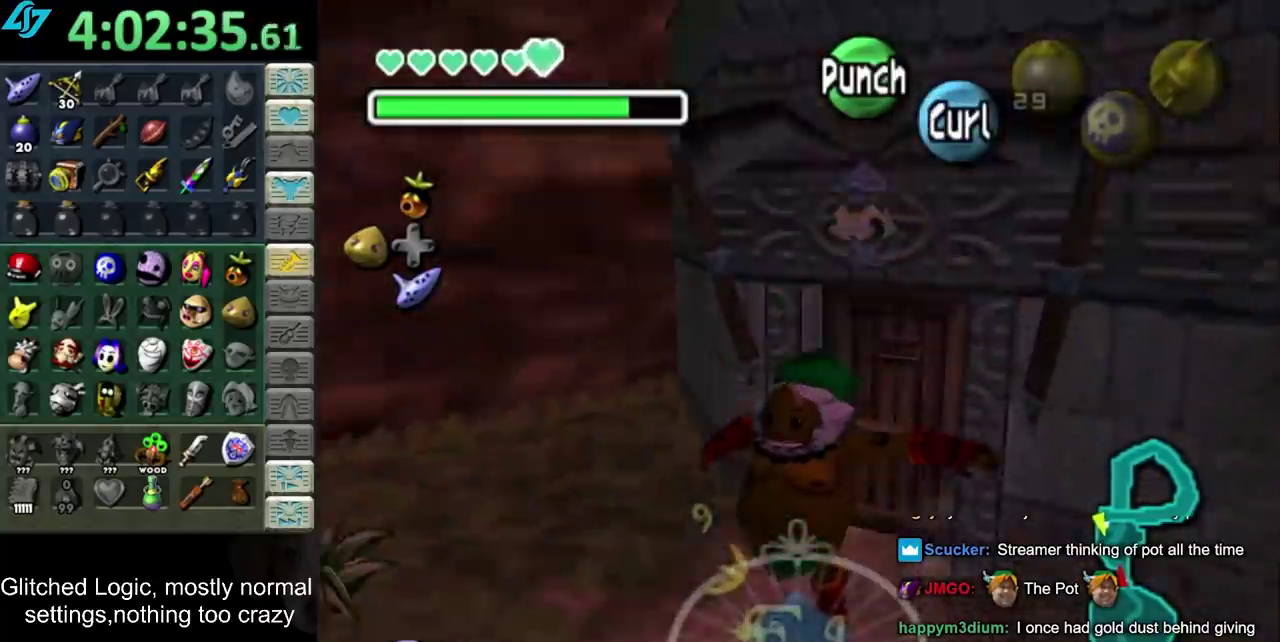
{"buttons": [], "left_stick": "center", "right_stick": "center", "events": [[133, "left_stick", "up-right"], [417, "left_stick", "up"], [500, "left_stick", "center"]]}